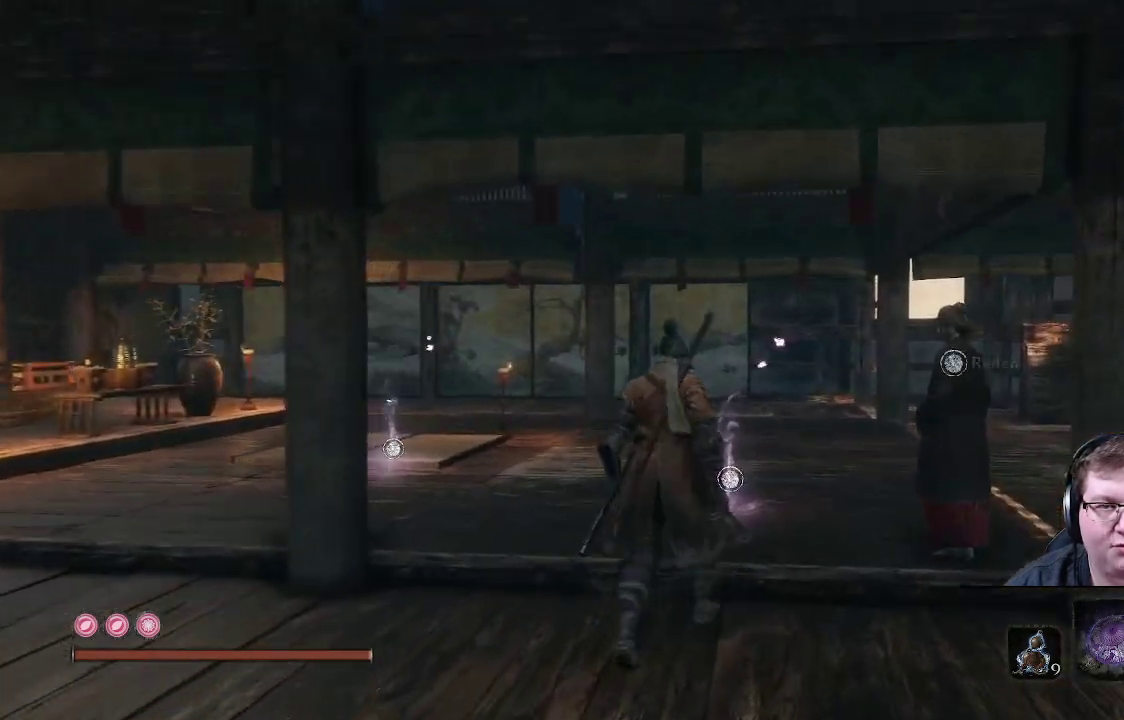
Gameplay with a controller (Xbox layout); each line is a JSON object with the inputs held at the frame after it. "events" lists button and stick changes between this image and that frame as [ms after this image, input, new state], when the widget could be followed in between. Not read: L3 R3.
{"buttons": [], "left_stick": "right", "right_stick": "center", "events": [[150, "right_stick", "right"], [283, "left_stick", "right"], [500, "right_stick", "center"]]}
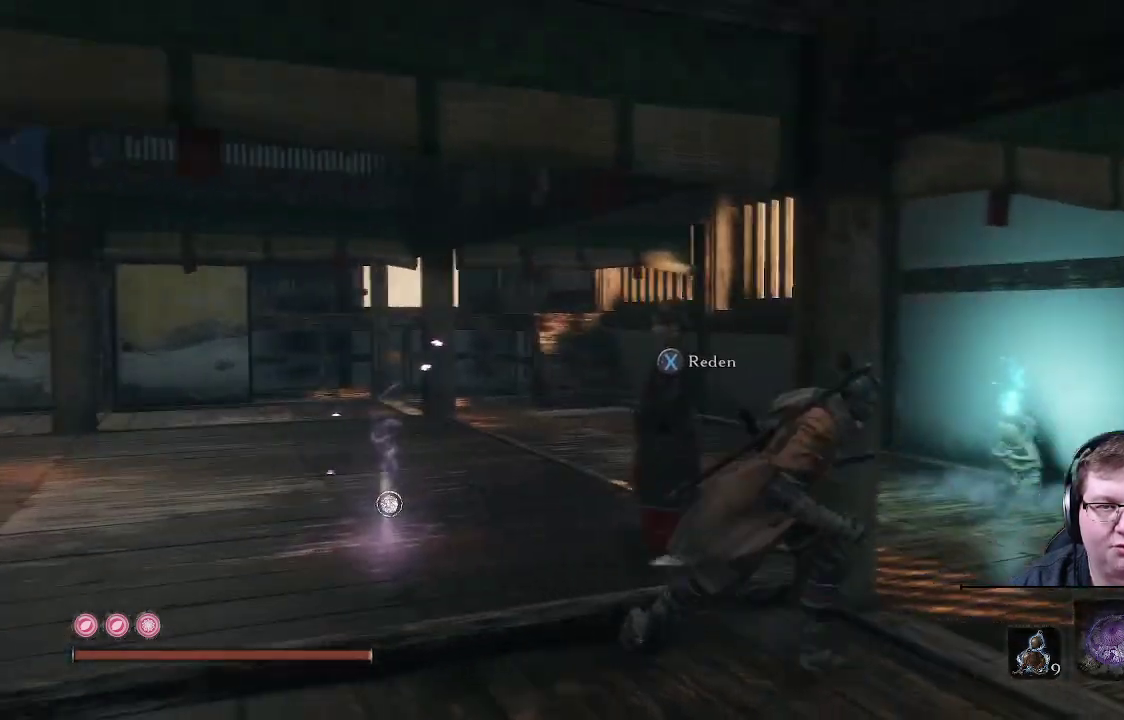
{"buttons": [], "left_stick": "center", "right_stick": "left", "events": [[167, "left_stick", "up"], [250, "left_stick", "center"], [250, "right_stick", "left"]]}
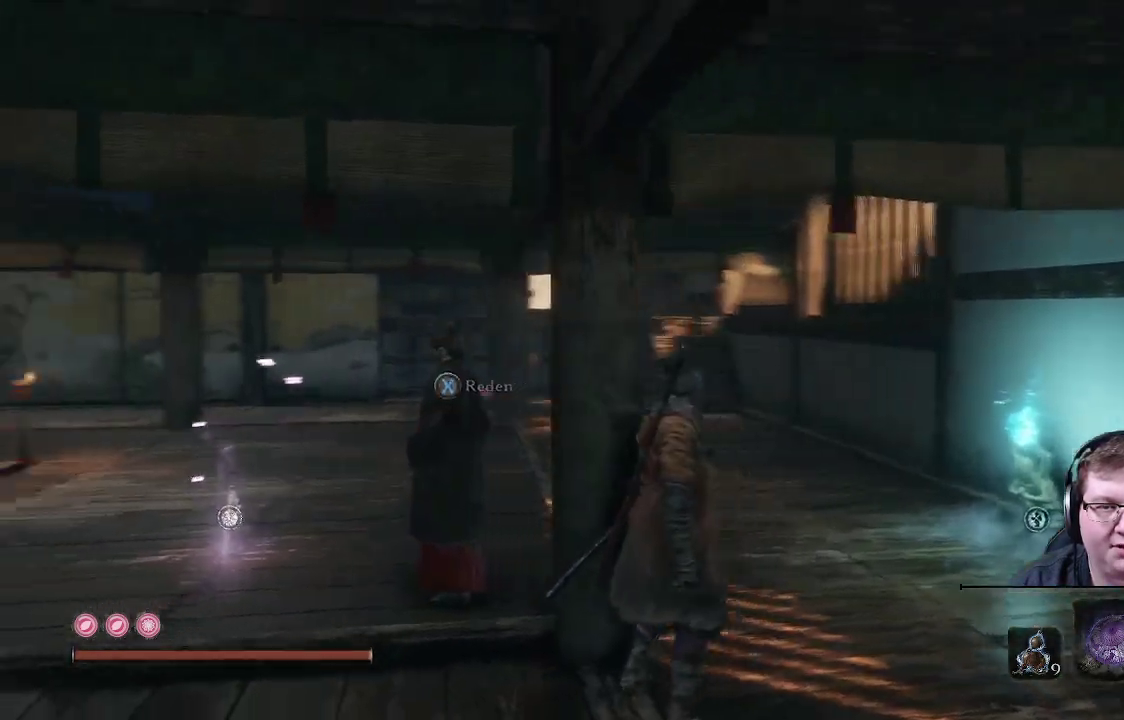
{"buttons": [], "left_stick": "center", "right_stick": "center", "events": [[50, "left_stick", "up-left"], [200, "left_stick", "center"], [317, "right_stick", "center"]]}
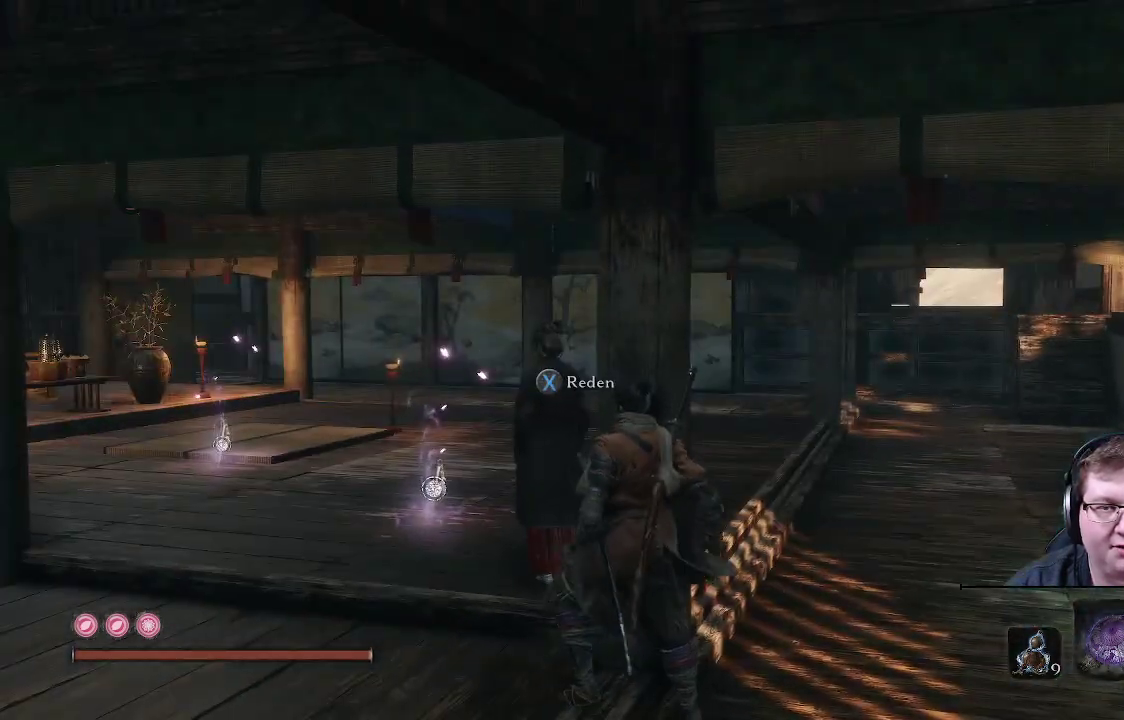
{"buttons": [], "left_stick": "right", "right_stick": "right", "events": [[167, "right_stick", "left"], [217, "left_stick", "up"], [333, "left_stick", "right"], [417, "right_stick", "center"], [467, "right_stick", "right"]]}
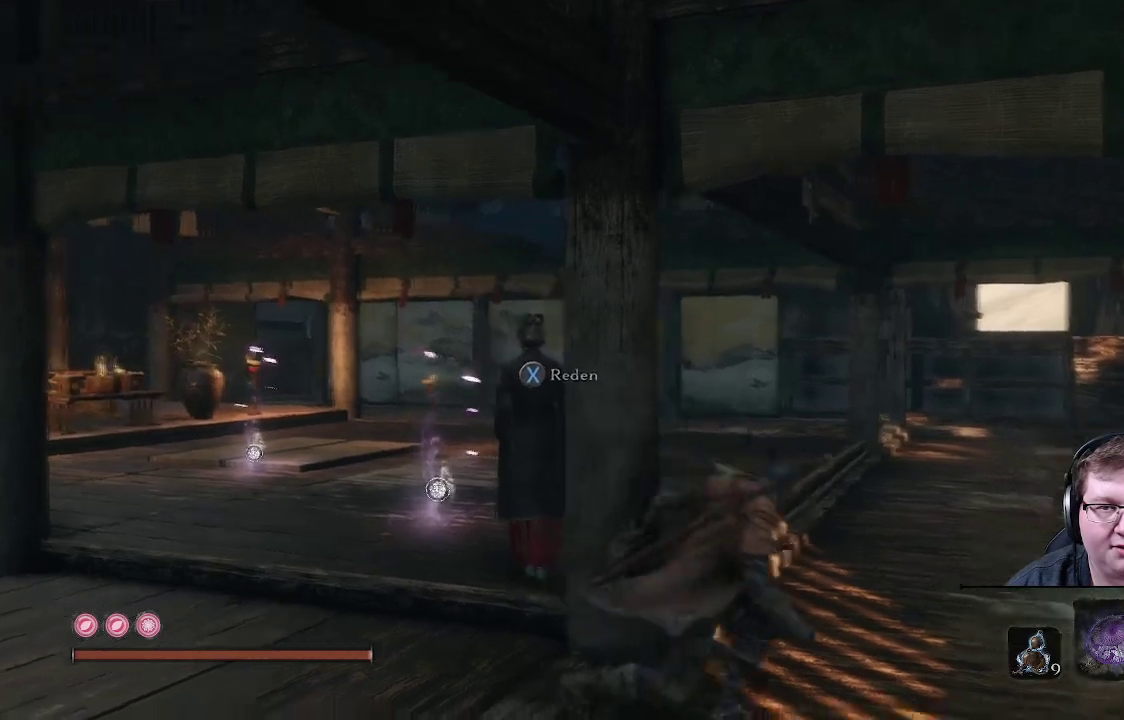
{"buttons": [], "left_stick": "right", "right_stick": "left", "events": [[283, "right_stick", "center"], [433, "right_stick", "left"]]}
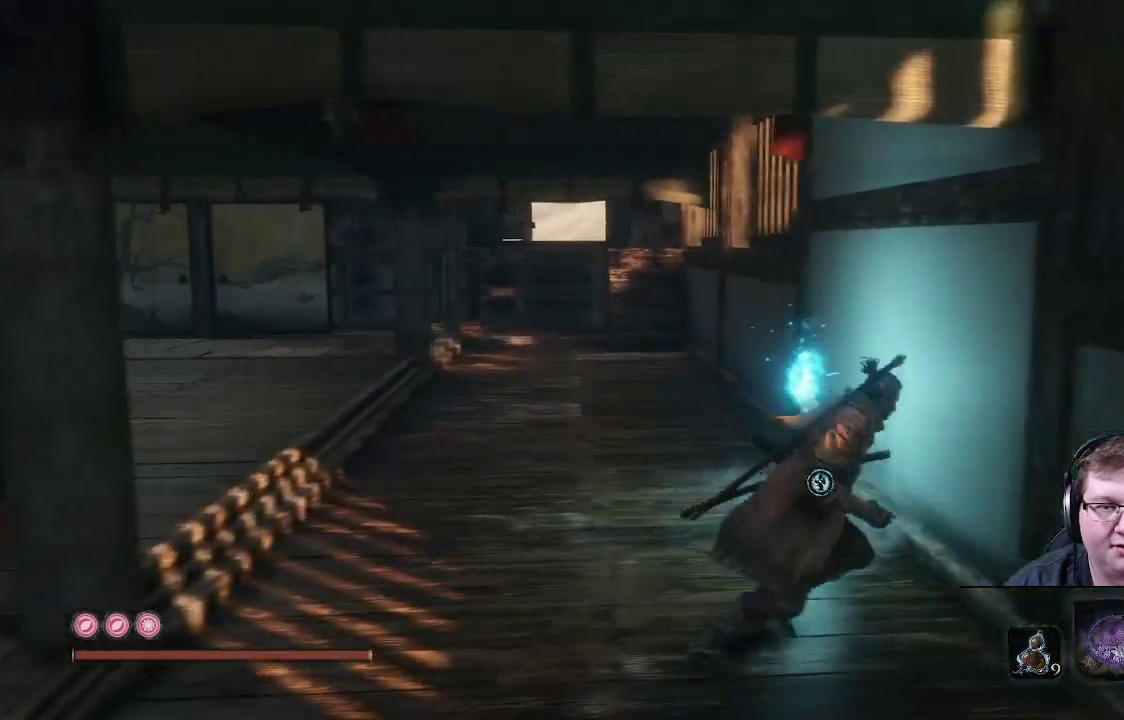
{"buttons": ["X"], "left_stick": "right", "right_stick": "center", "events": [[150, "right_stick", "center"], [450, "X", "down"]]}
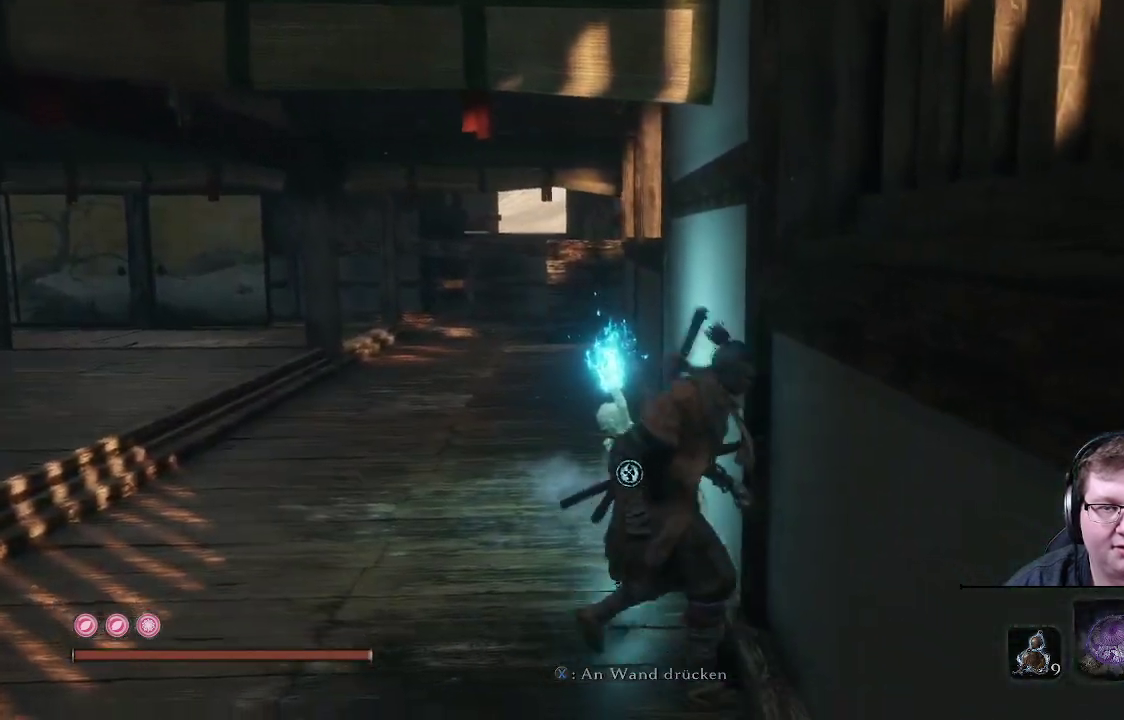
{"buttons": [], "left_stick": "center", "right_stick": "left", "events": [[83, "X", "up"], [300, "left_stick", "center"], [367, "right_stick", "left"]]}
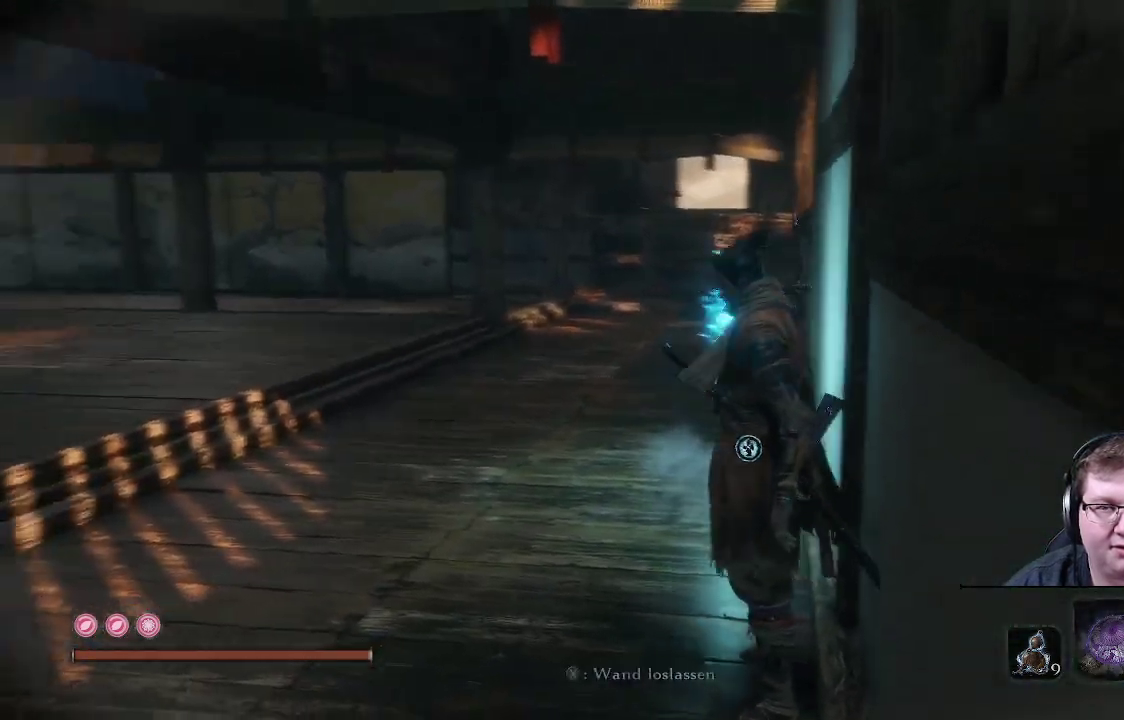
{"buttons": [], "left_stick": "center", "right_stick": "center", "events": [[500, "right_stick", "center"]]}
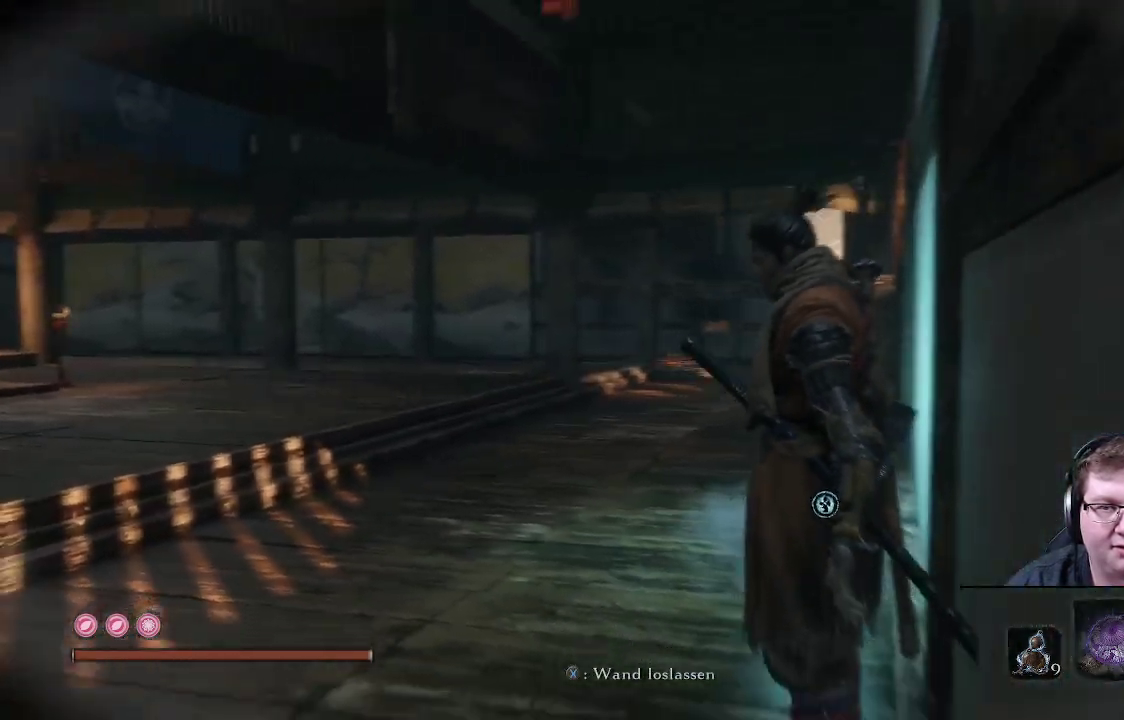
{"buttons": [], "left_stick": "center", "right_stick": "center", "events": []}
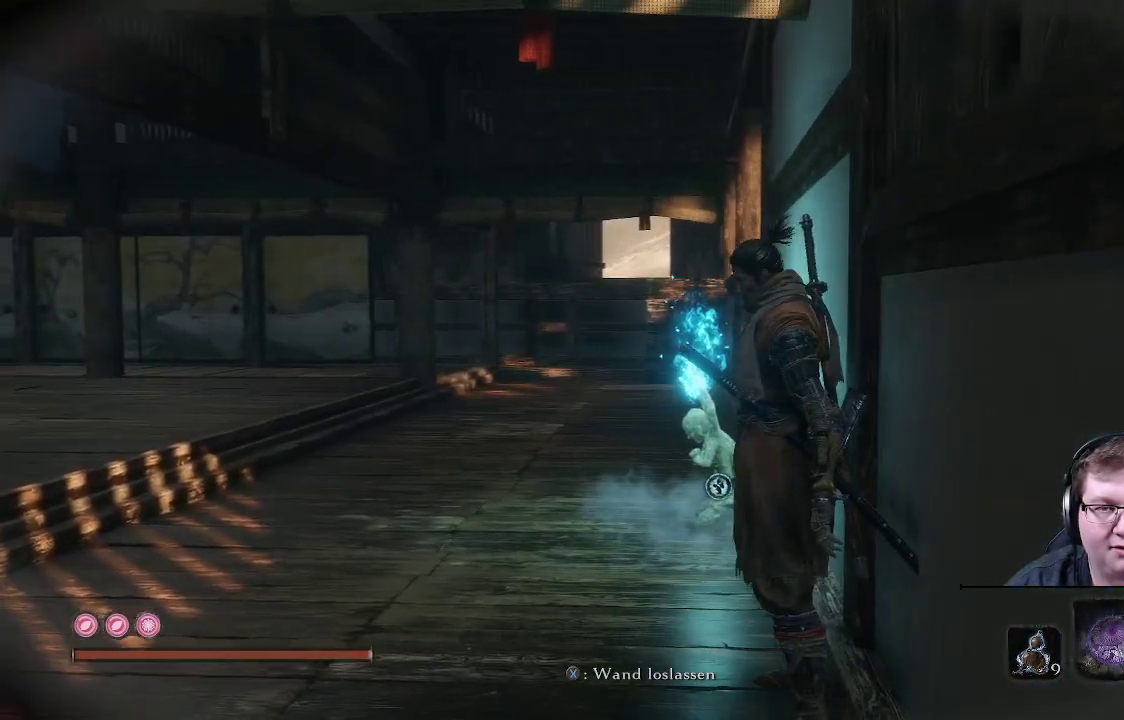
{"buttons": [], "left_stick": "center", "right_stick": "left", "events": [[133, "right_stick", "left"]]}
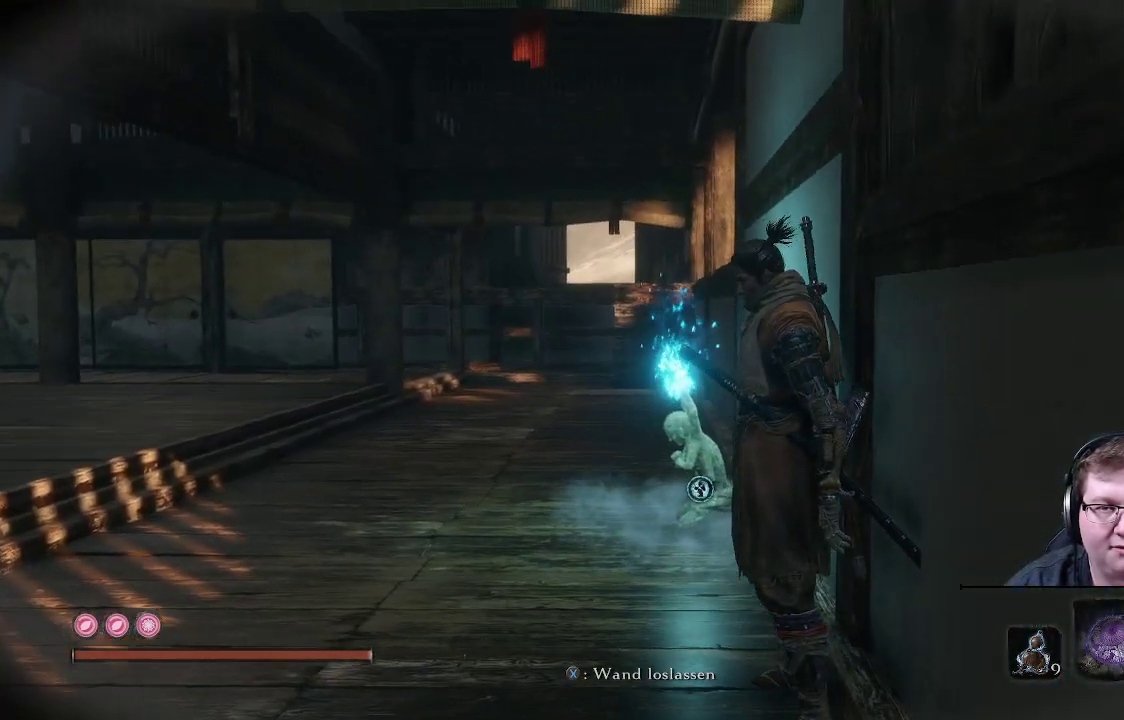
{"buttons": [], "left_stick": "left", "right_stick": "left", "events": [[83, "right_stick", "center"], [183, "X", "down"], [250, "left_stick", "left"], [300, "X", "up"], [417, "right_stick", "left"]]}
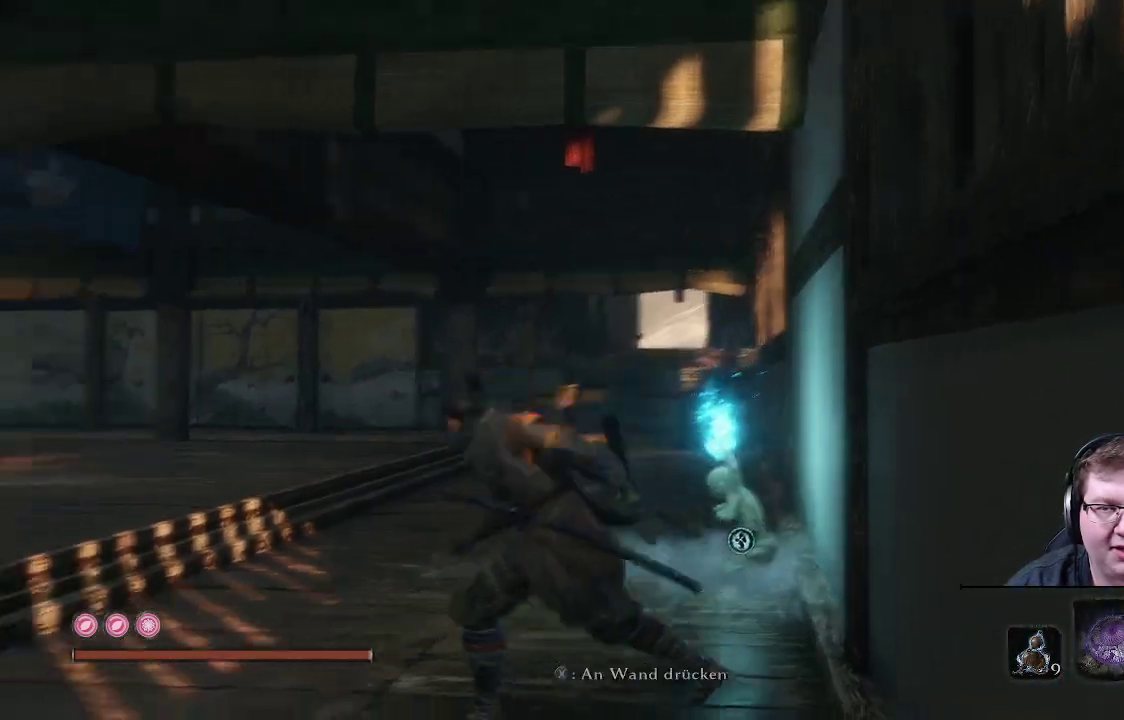
{"buttons": [], "left_stick": "up", "right_stick": "left", "events": [[167, "left_stick", "up-left"], [433, "left_stick", "up"]]}
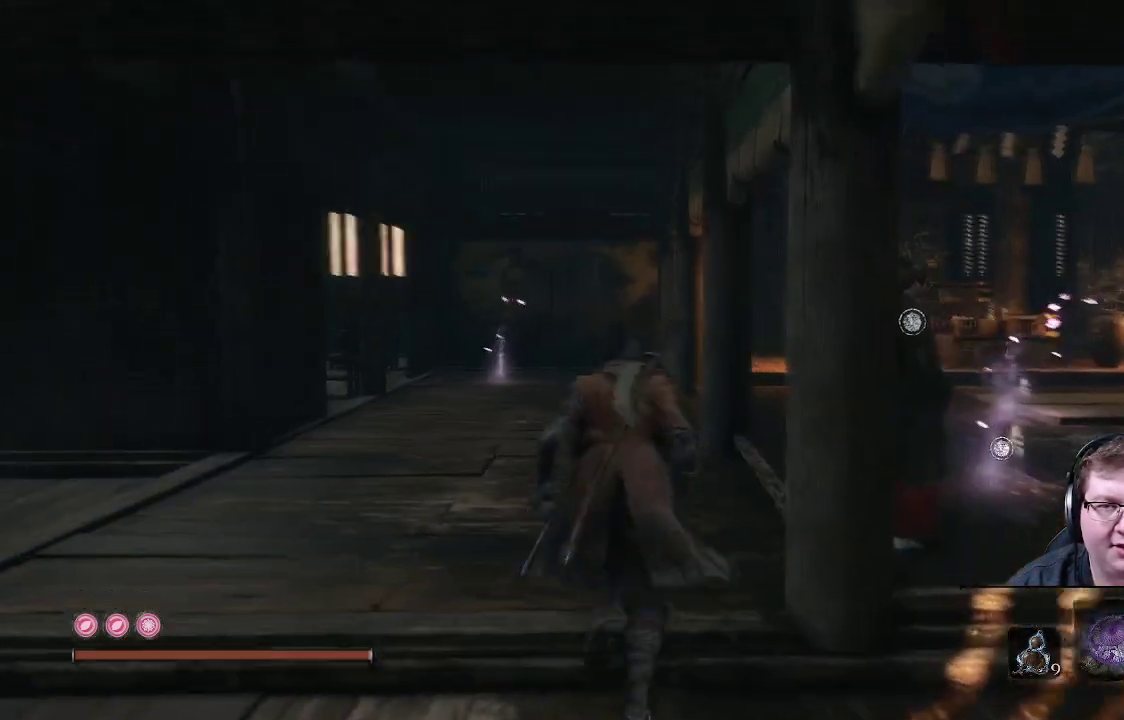
{"buttons": [], "left_stick": "up", "right_stick": "left", "events": [[50, "right_stick", "center"], [450, "right_stick", "left"]]}
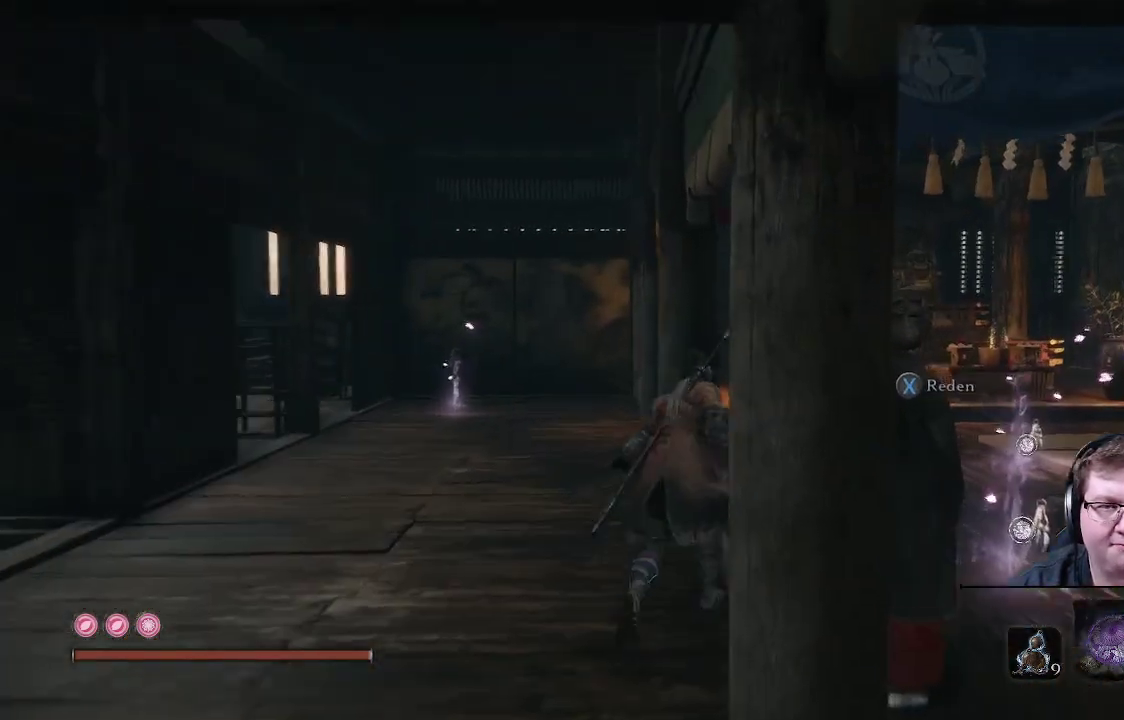
{"buttons": [], "left_stick": "up", "right_stick": "center", "events": [[383, "right_stick", "center"]]}
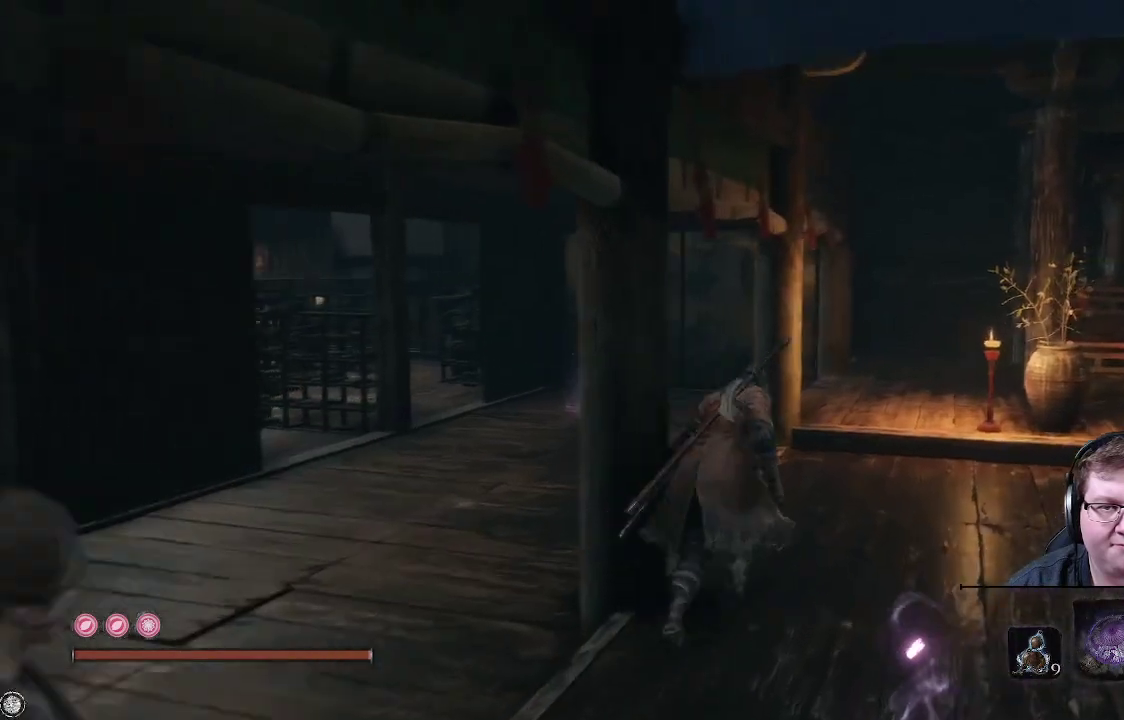
{"buttons": [], "left_stick": "up-right", "right_stick": "left", "events": [[67, "right_stick", "left"], [233, "left_stick", "up-right"]]}
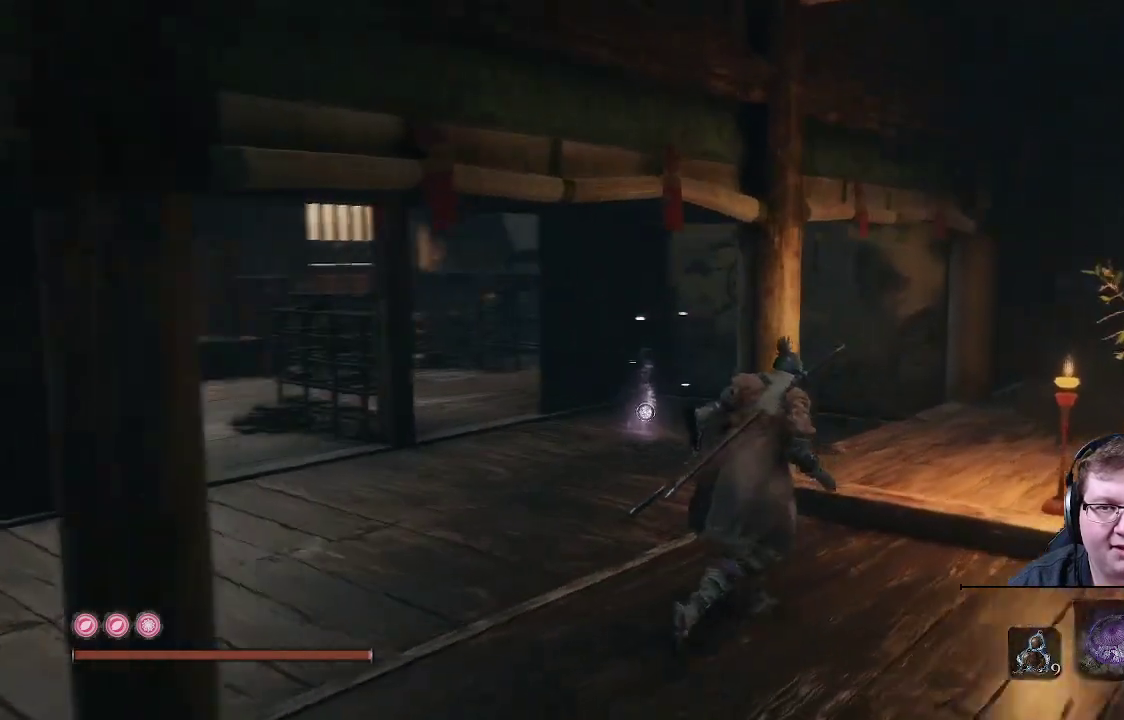
{"buttons": [], "left_stick": "up", "right_stick": "center", "events": [[383, "right_stick", "center"], [500, "left_stick", "up"]]}
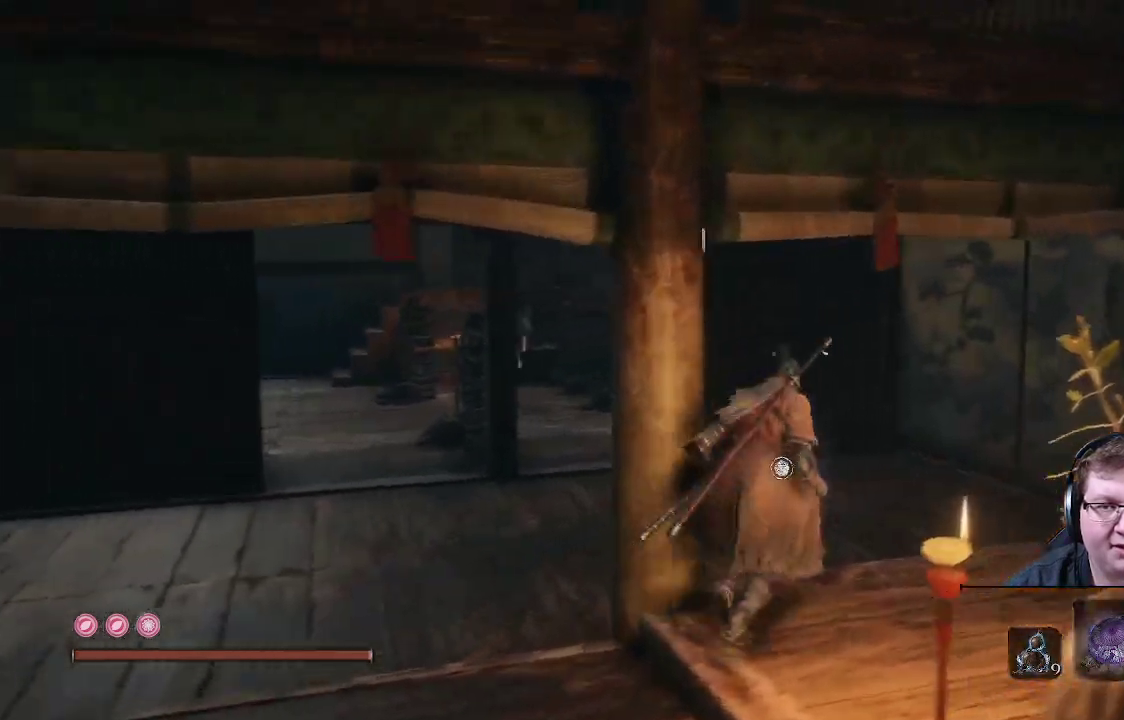
{"buttons": [], "left_stick": "center", "right_stick": "center", "events": [[17, "left_stick", "center"]]}
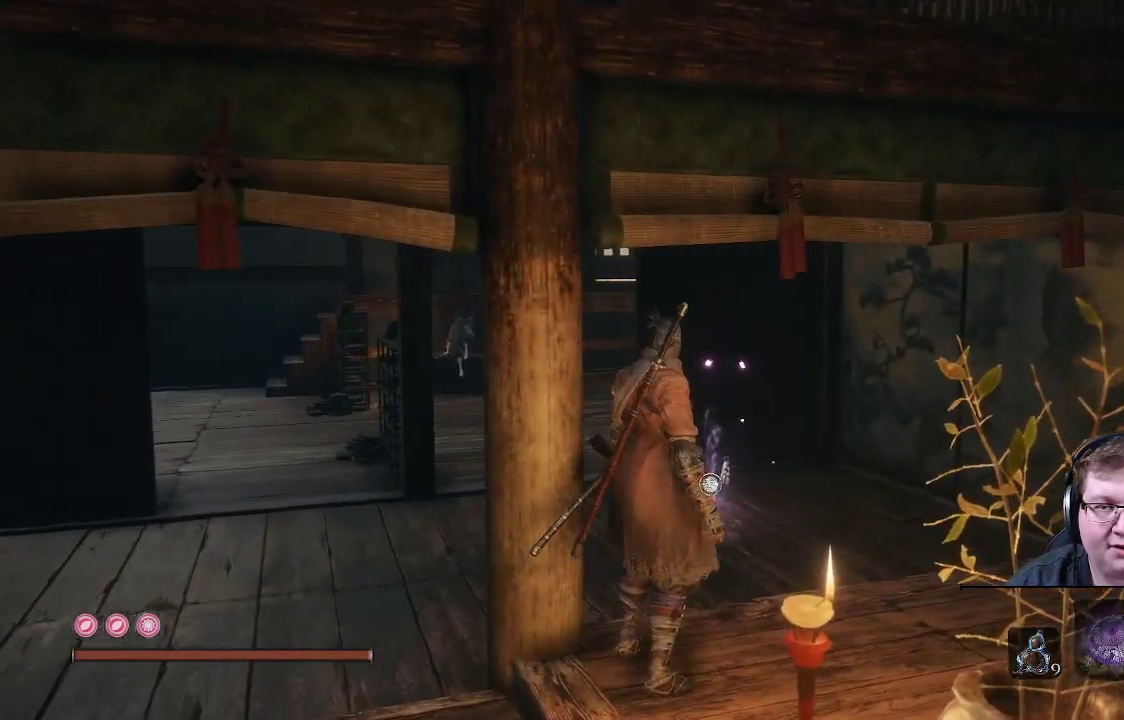
{"buttons": [], "left_stick": "center", "right_stick": "center", "events": []}
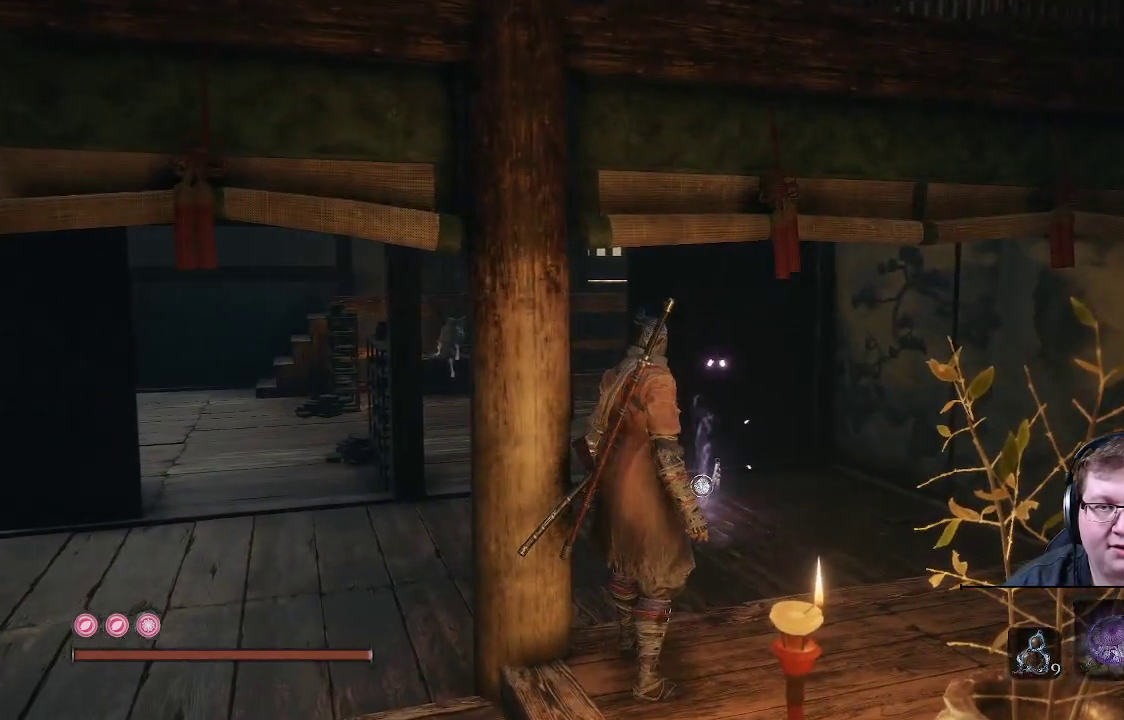
{"buttons": [], "left_stick": "up", "right_stick": "center", "events": [[50, "left_stick", "up-right"], [183, "right_stick", "right"], [383, "left_stick", "up"], [383, "right_stick", "center"]]}
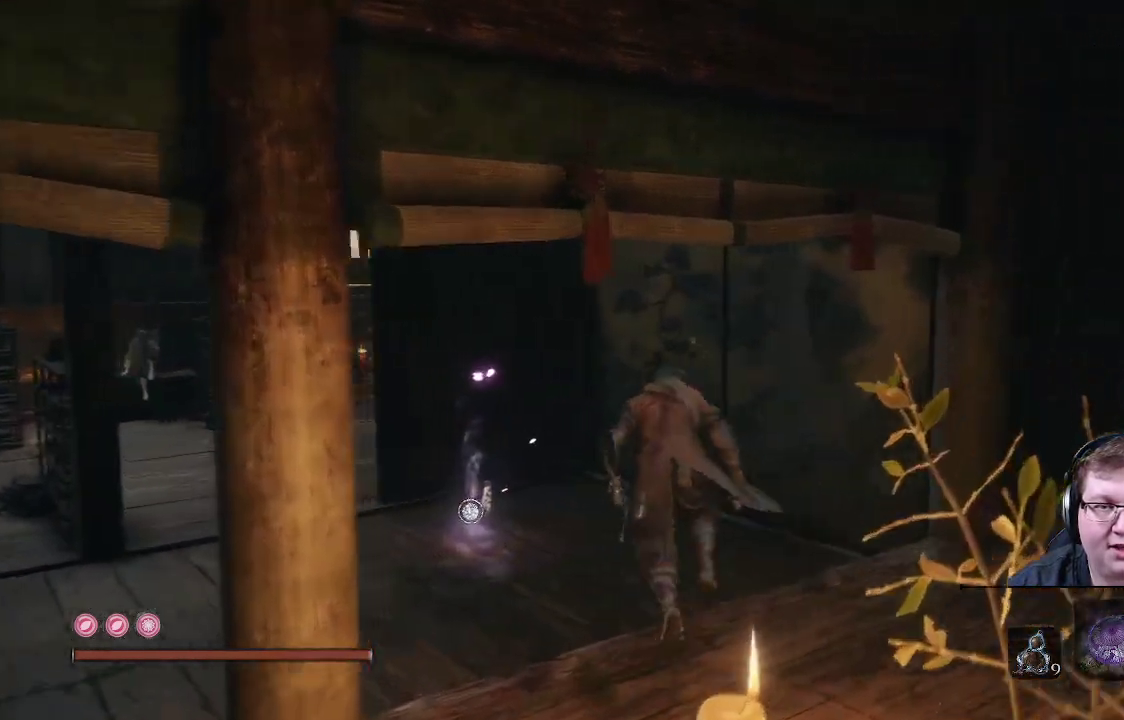
{"buttons": [], "left_stick": "up", "right_stick": "center", "events": [[117, "right_stick", "right"], [167, "left_stick", "right"], [333, "left_stick", "up-right"], [417, "right_stick", "center"], [450, "left_stick", "up"]]}
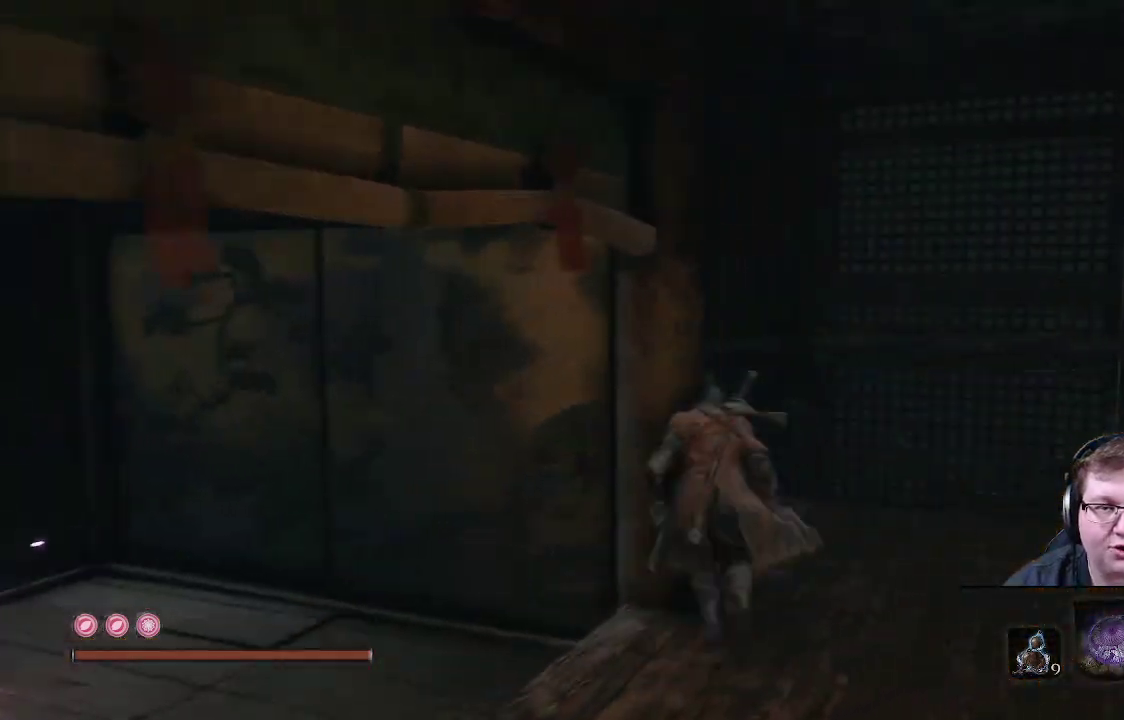
{"buttons": [], "left_stick": "down-right", "right_stick": "right", "events": [[50, "right_stick", "left"], [133, "left_stick", "up-right"], [183, "right_stick", "center"], [267, "left_stick", "down-right"], [300, "right_stick", "right"]]}
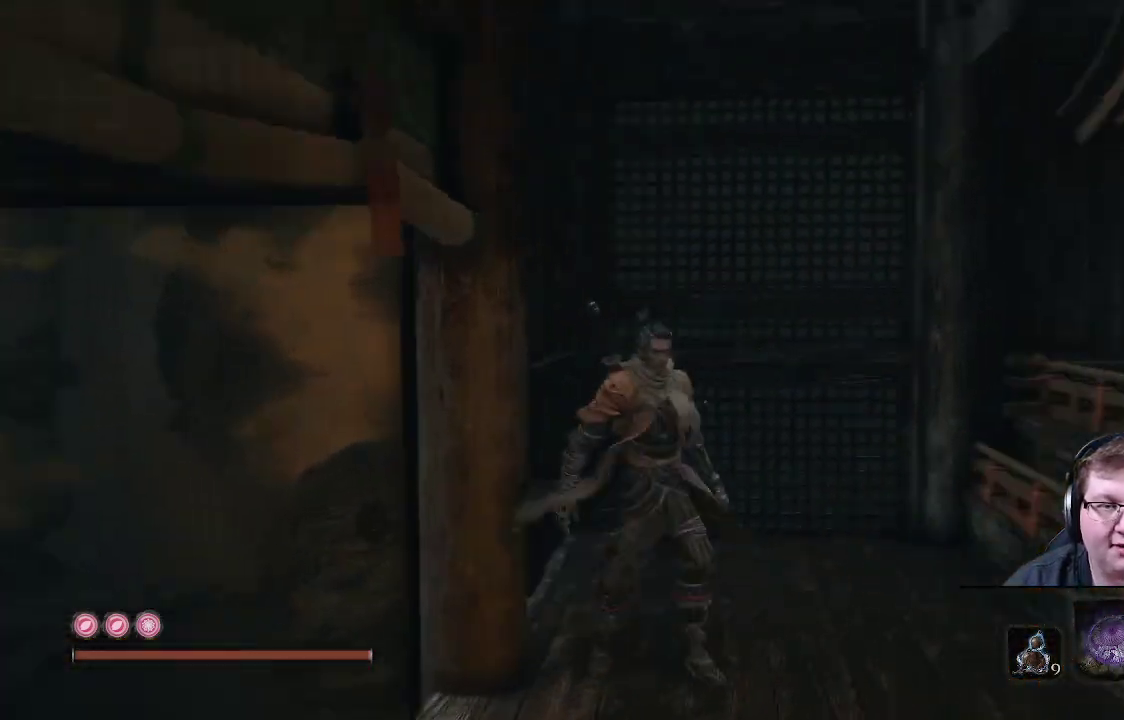
{"buttons": [], "left_stick": "up-right", "right_stick": "center", "events": [[317, "left_stick", "right"], [467, "left_stick", "up-right"], [483, "right_stick", "center"]]}
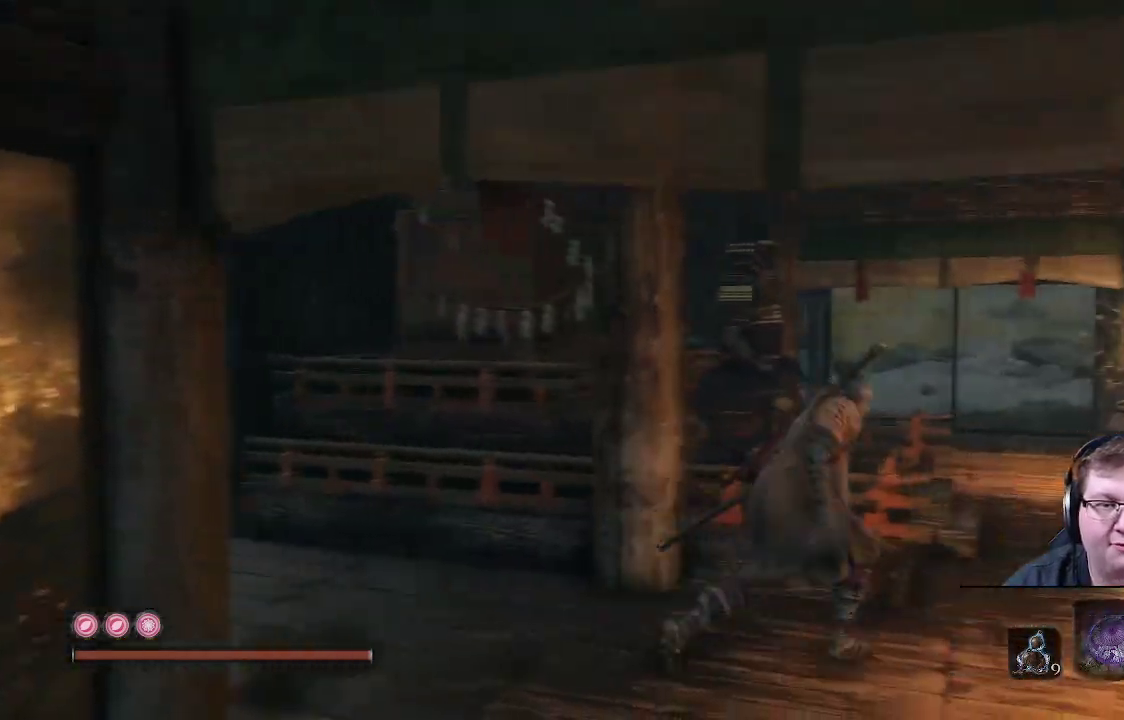
{"buttons": ["B"], "left_stick": "up-right", "right_stick": "center", "events": [[167, "B", "down"], [200, "L1", "down"], [383, "L1", "up"]]}
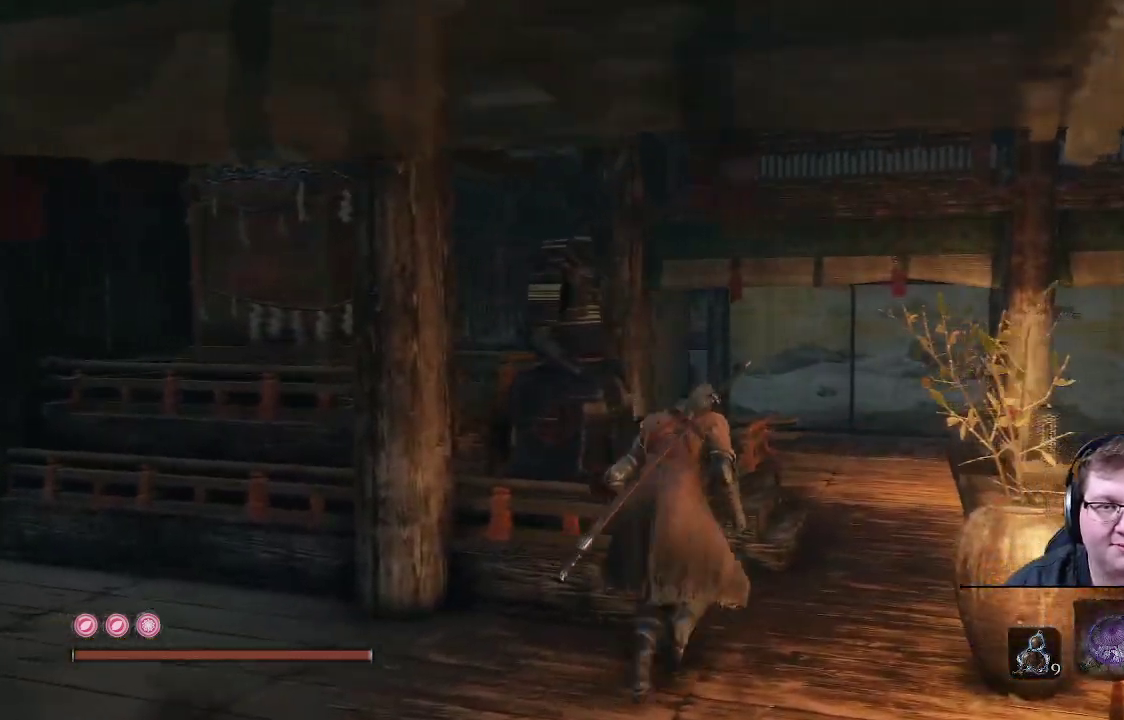
{"buttons": ["B"], "left_stick": "up", "right_stick": "center", "events": [[17, "left_stick", "right"], [183, "left_stick", "up"]]}
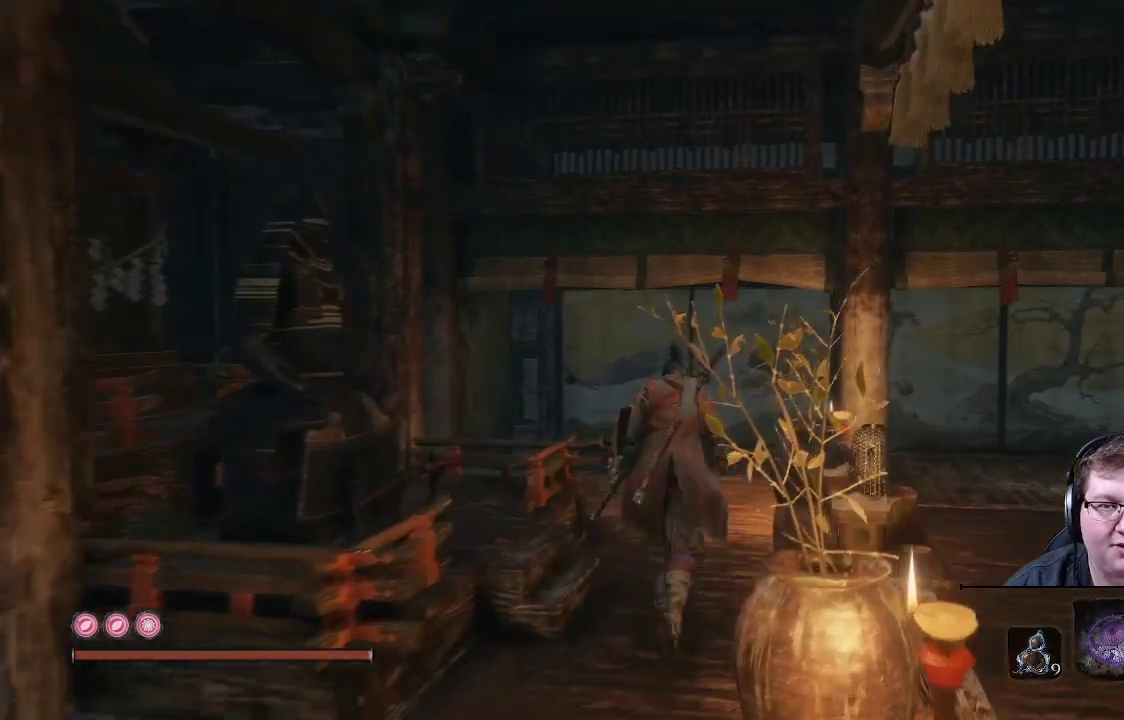
{"buttons": ["B"], "left_stick": "up", "right_stick": "center", "events": []}
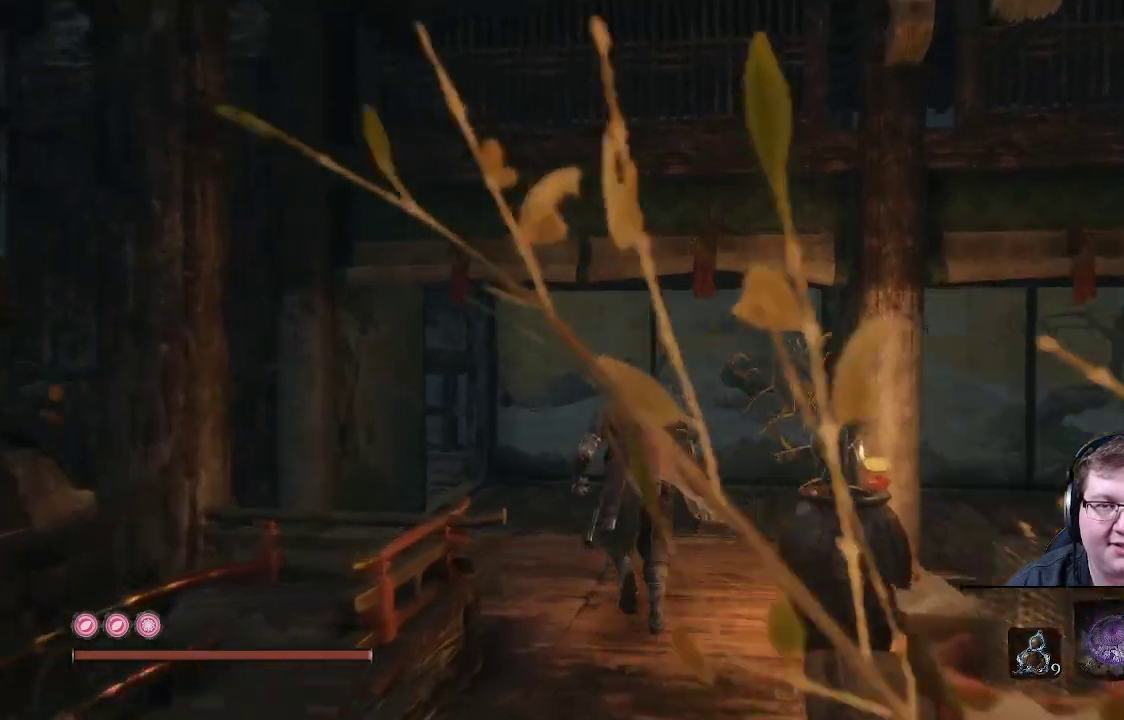
{"buttons": [], "left_stick": "up", "right_stick": "center", "events": [[417, "B", "up"]]}
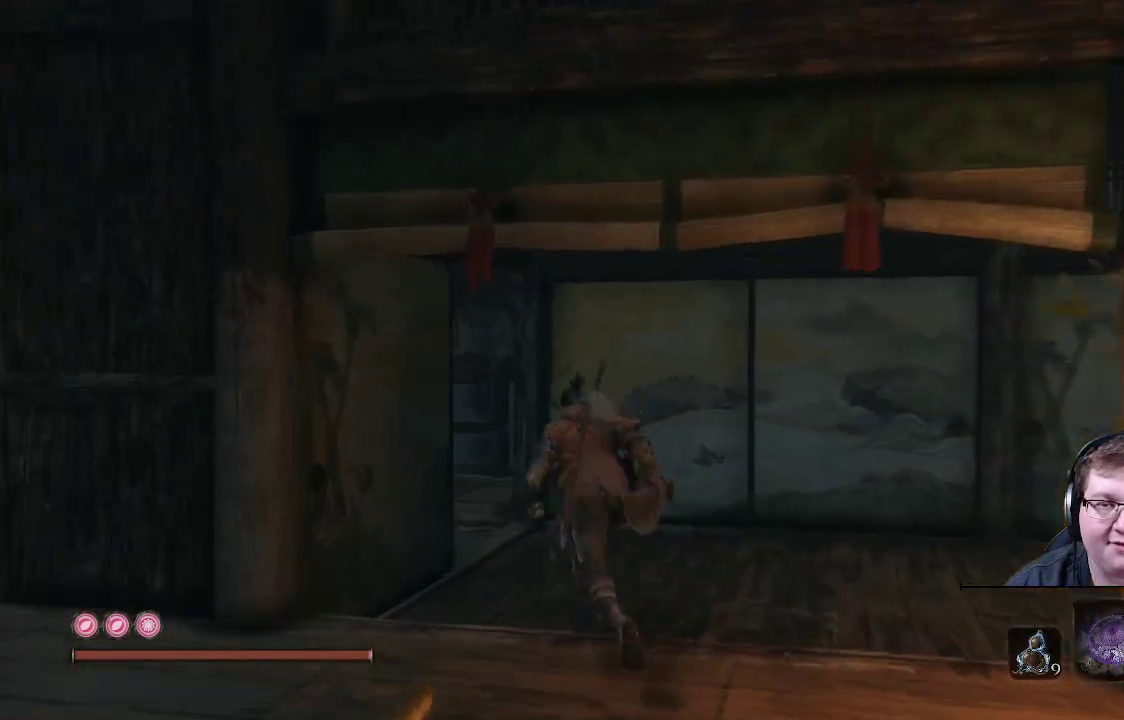
{"buttons": [], "left_stick": "up", "right_stick": "left", "events": [[83, "right_stick", "left"]]}
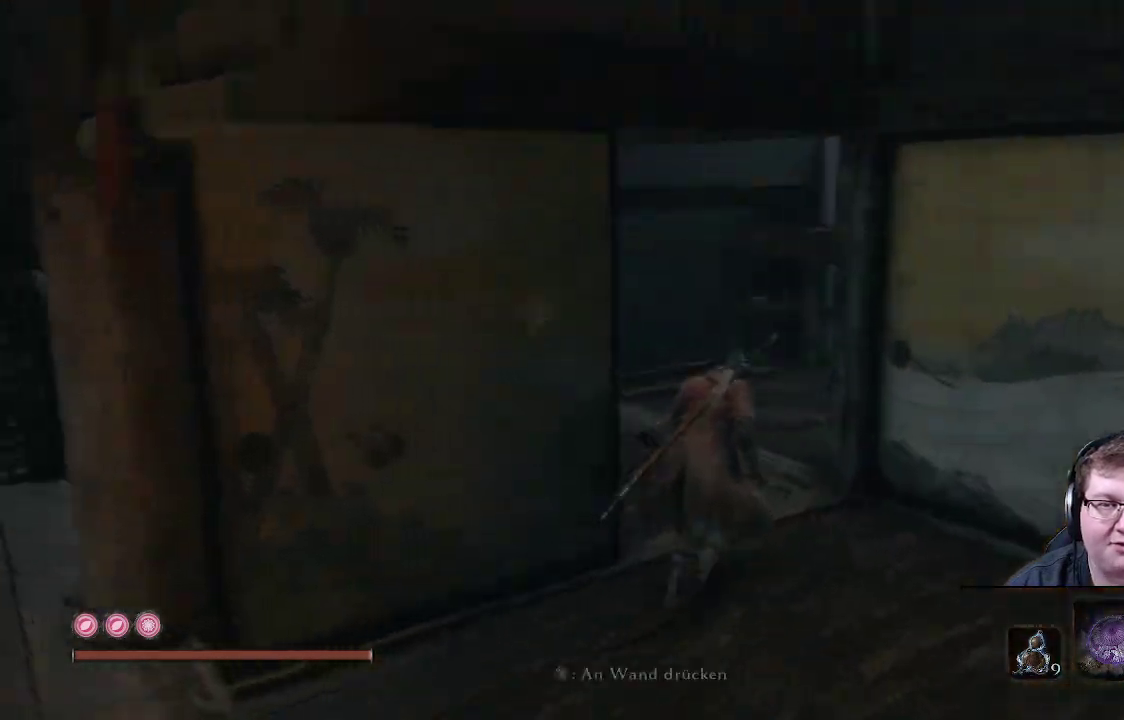
{"buttons": [], "left_stick": "up", "right_stick": "left", "events": []}